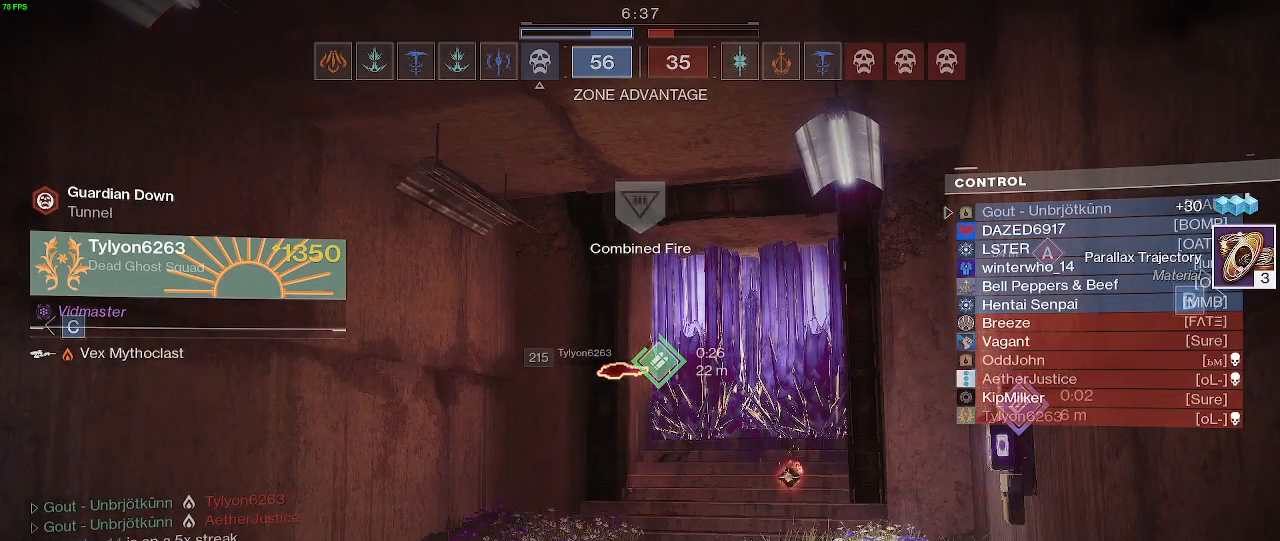
Gameplay with keyboard and mouse; each line is a JSON object with the keys and mouse buttons held at the frame after it. "events" lists presses ("down") and releases ("up") of "a", "c", "d", "e", "f", "q", "r", "s", "shift", "space", "t", "v", "w", "x", "mouse_left", "mouse_wheel", "mouse_right" and "mouse_mb5" between this image and that frame as [ms after this image, input, new state], when the widget could be followed in between. "mouse_left", "mouse_wheel", "mouse_right", "mouse_mb5" = the "left", "wheel", "right", "mb5" buttons of the "mouse" list. No other keys are recorded. "wheel" means that the mouse wheel is clicked or scrolled. Not read: mouse_mb4 mouse_move.
{"keys": [], "mouse": [], "events": []}
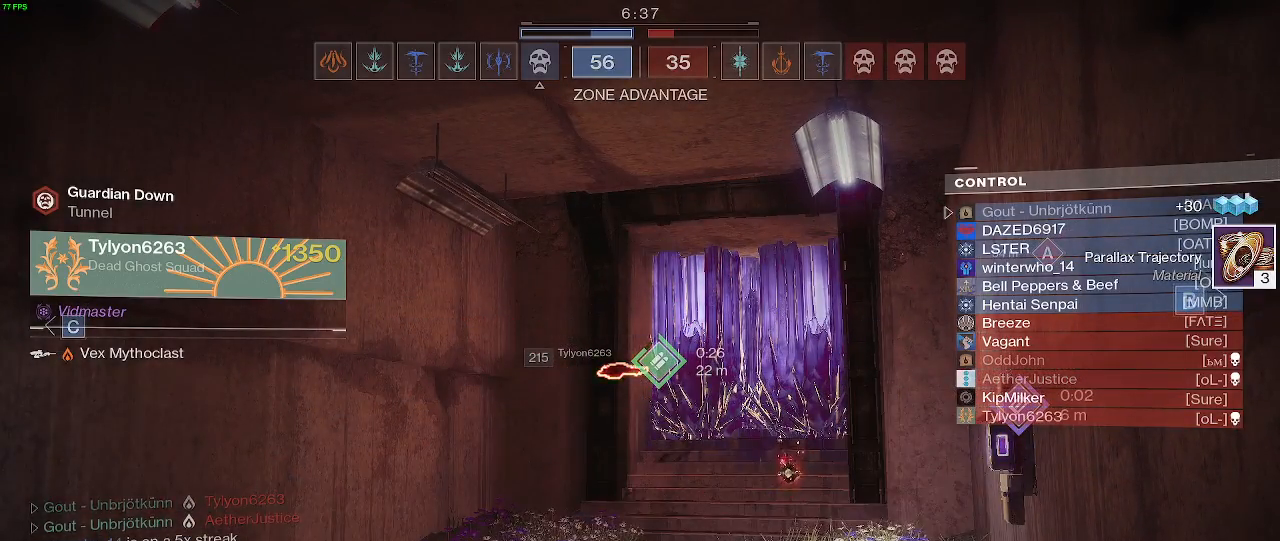
{"keys": [], "mouse": [], "events": []}
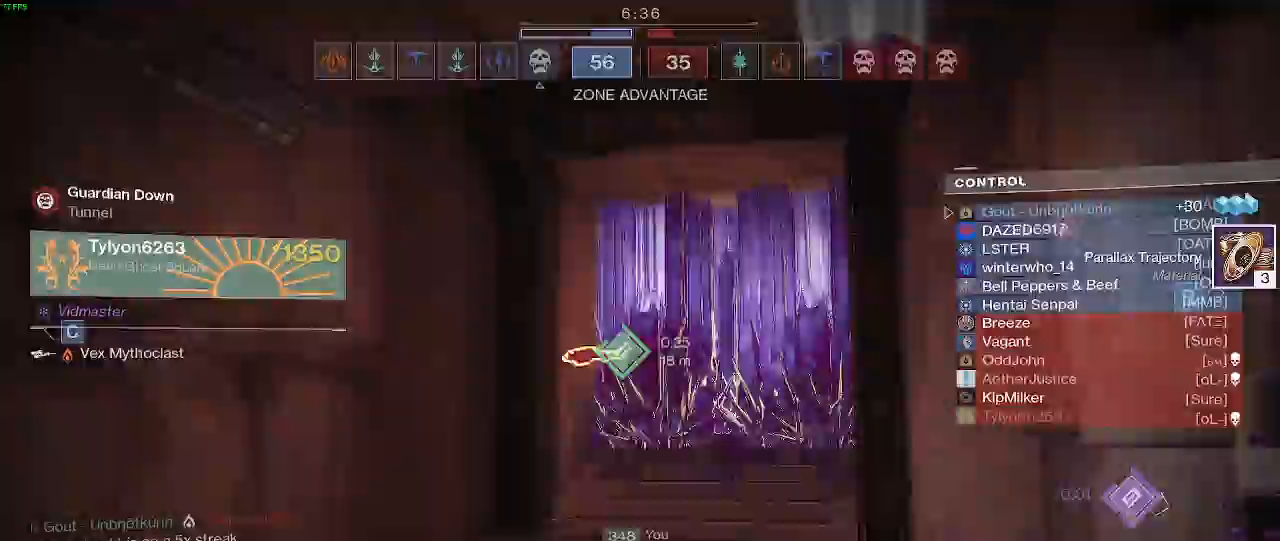
{"keys": [], "mouse": [], "events": []}
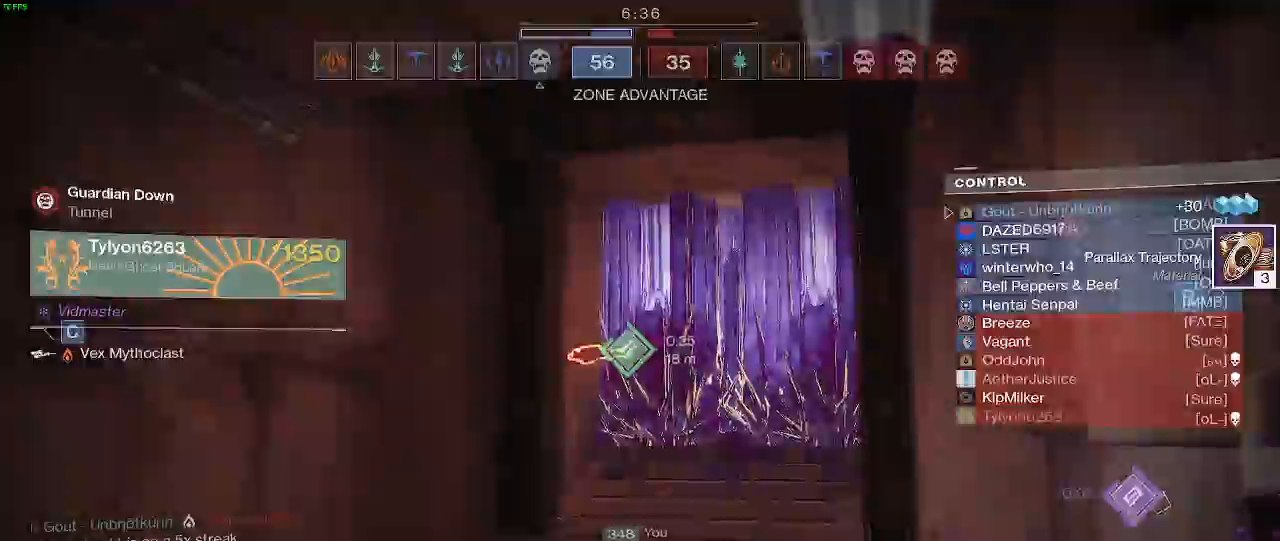
{"keys": ["shift", "w"], "mouse": [], "events": [[50, "a", "down"], [100, "a", "up"], [117, "w", "down"], [350, "shift", "down"]]}
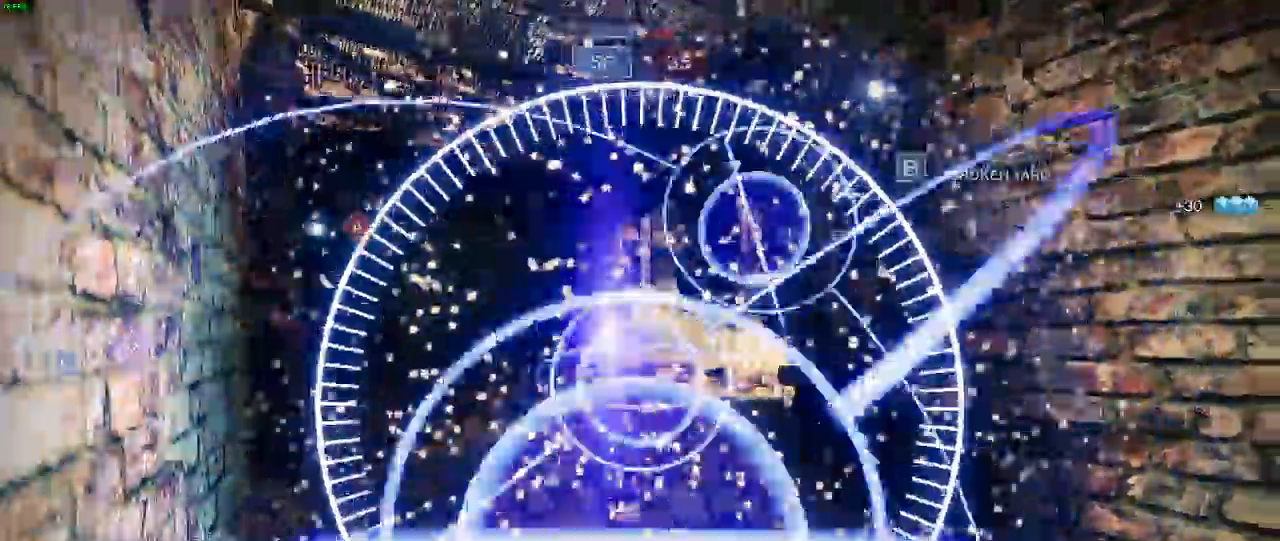
{"keys": ["shift", "w"], "mouse": []}
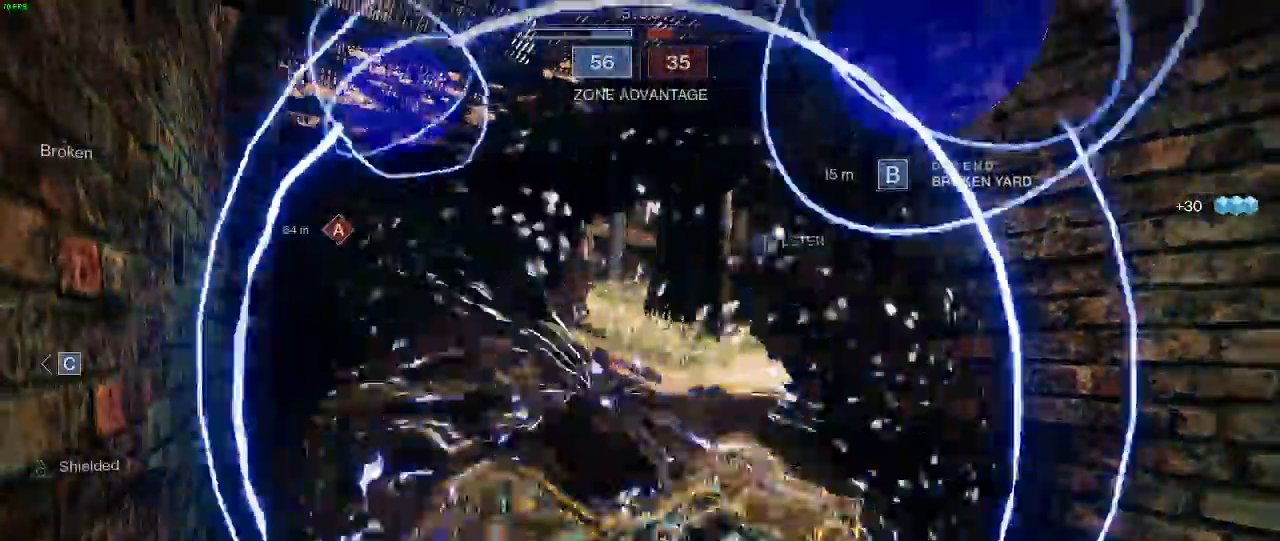
{"keys": ["shift", "w"], "mouse": [], "events": []}
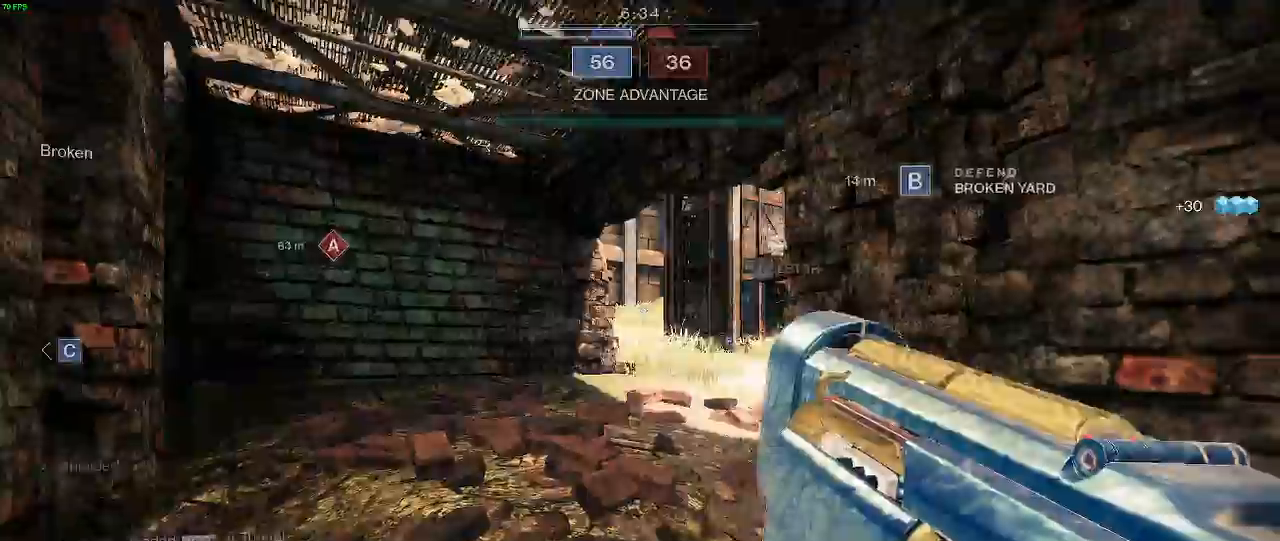
{"keys": ["shift", "w"], "mouse": [], "events": []}
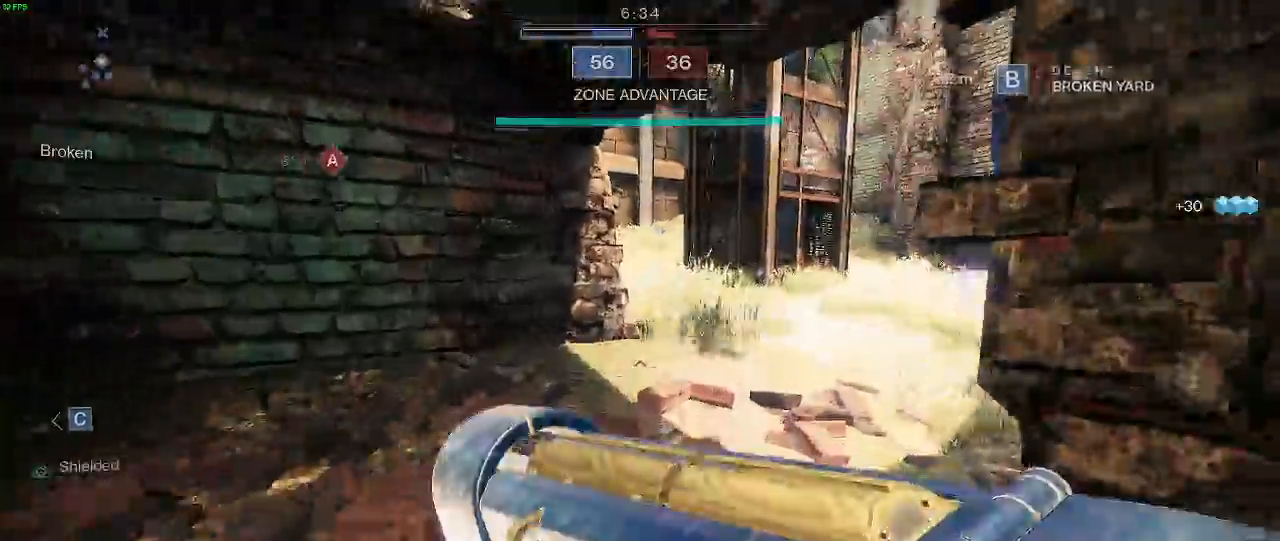
{"keys": ["d", "shift", "w"], "mouse": [], "events": [[283, "d", "down"]]}
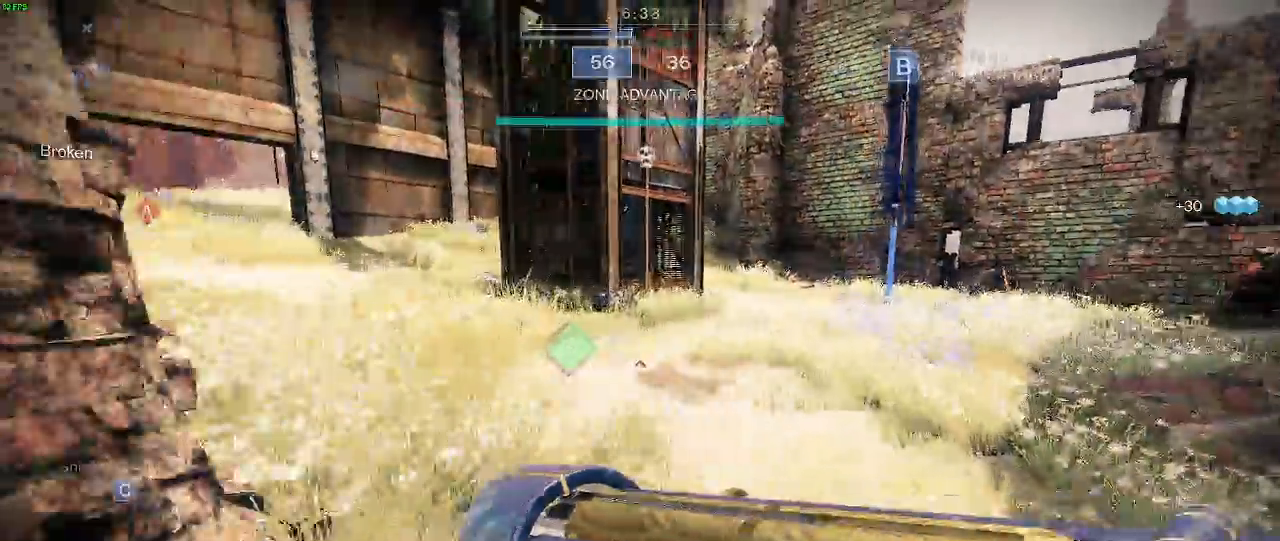
{"keys": ["d", "shift", "space", "w"], "mouse": [], "events": [[100, "space", "down"], [267, "space", "up"], [350, "space", "down"]]}
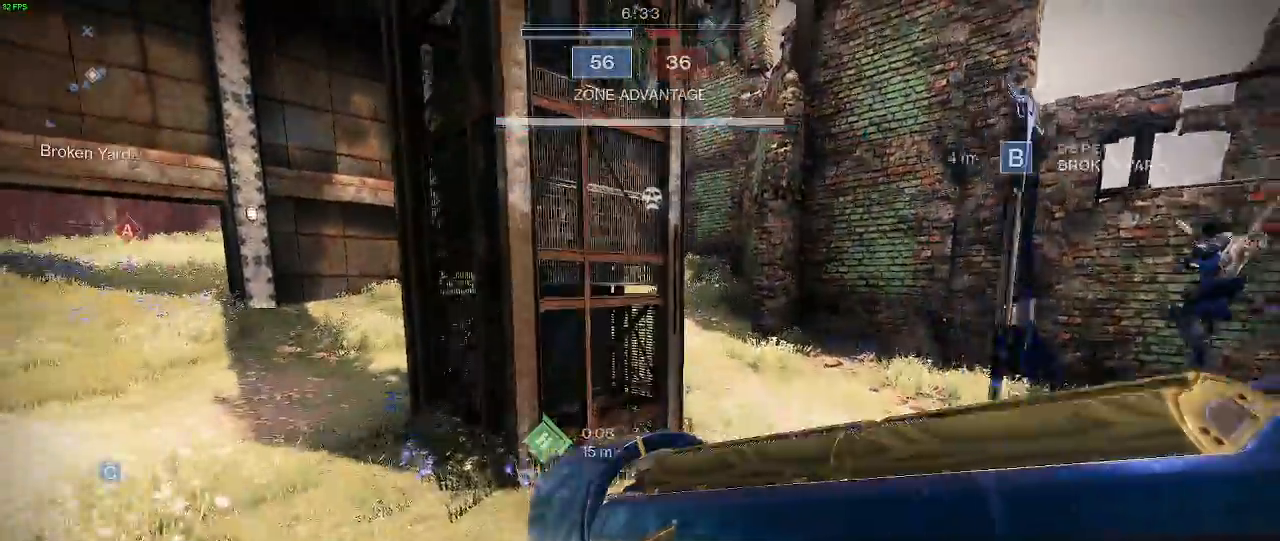
{"keys": ["shift", "w"], "mouse": [], "events": [[83, "space", "up"], [467, "d", "up"]]}
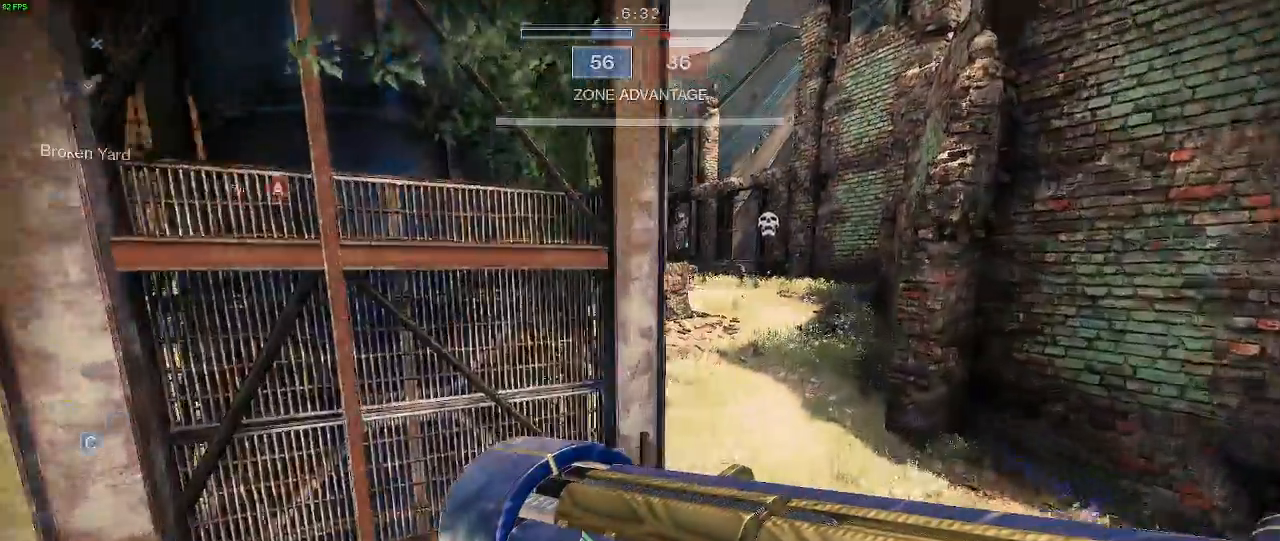
{"keys": ["shift", "w"], "mouse": ["right"], "events": [[317, "mouse_right", "down"]]}
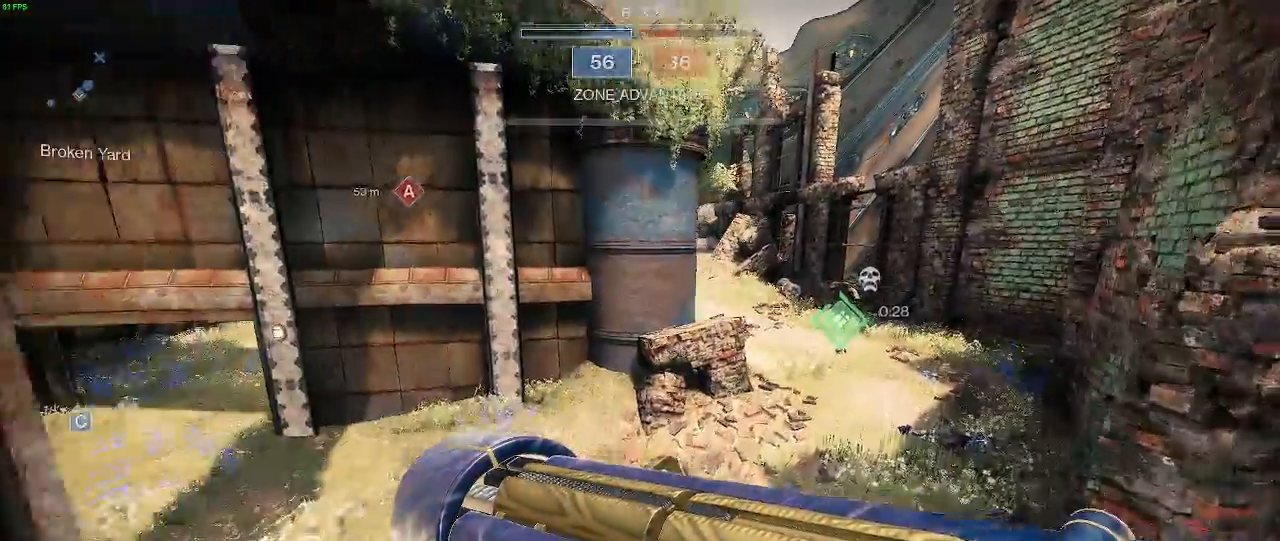
{"keys": ["shift", "w"], "mouse": ["left"], "events": [[67, "mouse_right", "up"], [367, "mouse_left", "down"]]}
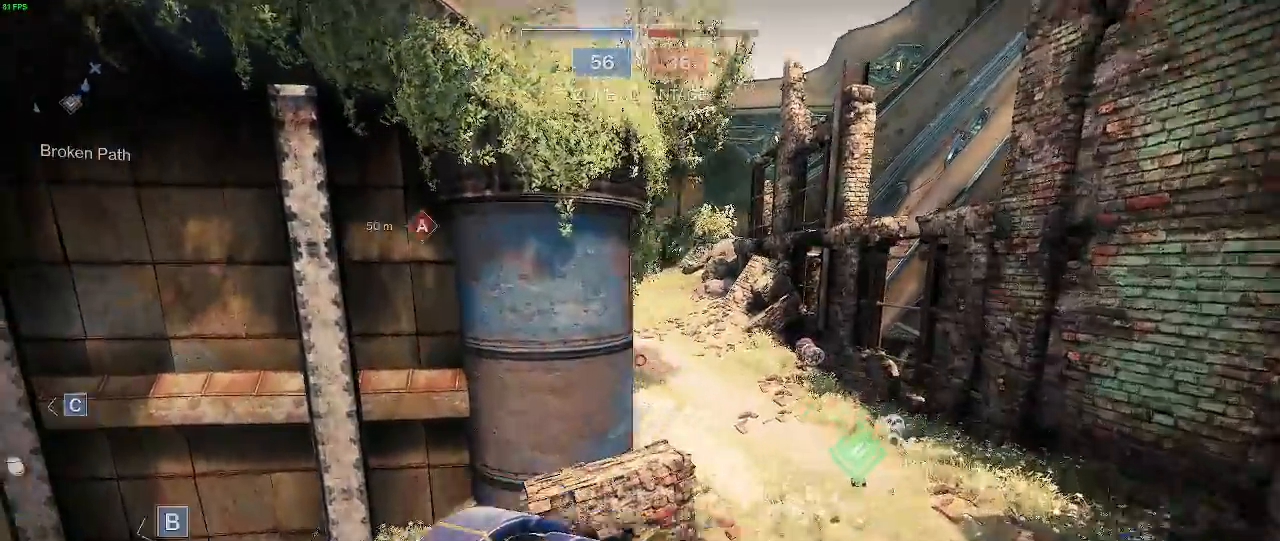
{"keys": ["d", "w"], "mouse": ["left"], "events": [[100, "d", "down"], [250, "shift", "up"]]}
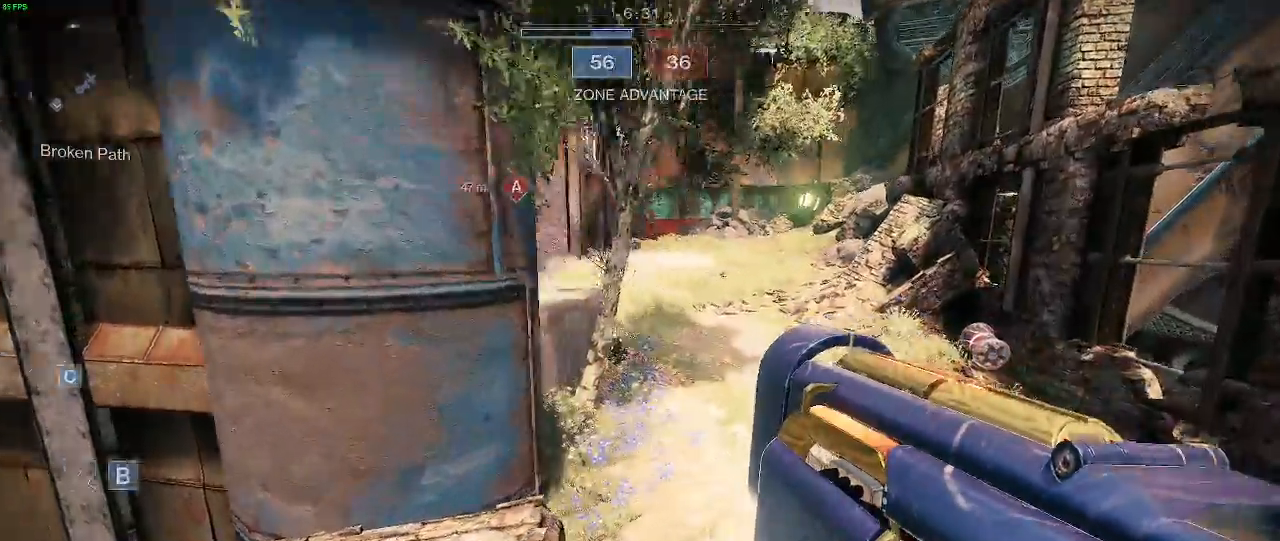
{"keys": ["d", "w"], "mouse": [], "events": [[417, "mouse_left", "up"]]}
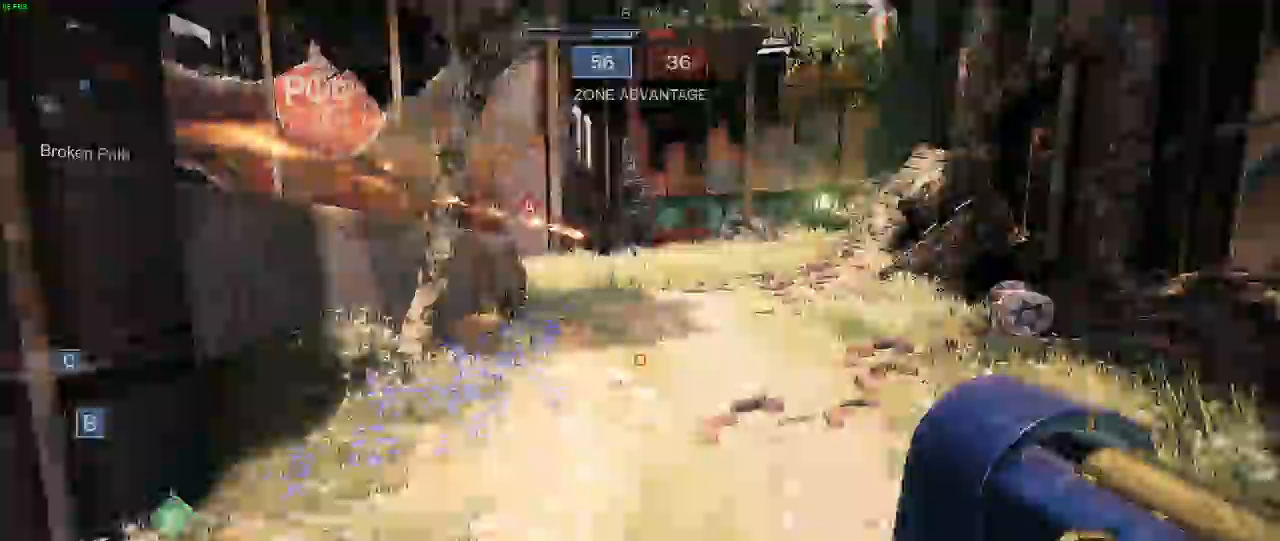
{"keys": ["a", "s"], "mouse": [], "events": [[17, "d", "up"], [183, "a", "down"], [200, "r", "down"], [267, "r", "up"], [267, "w", "up"], [350, "r", "down"], [433, "r", "up"], [433, "s", "down"]]}
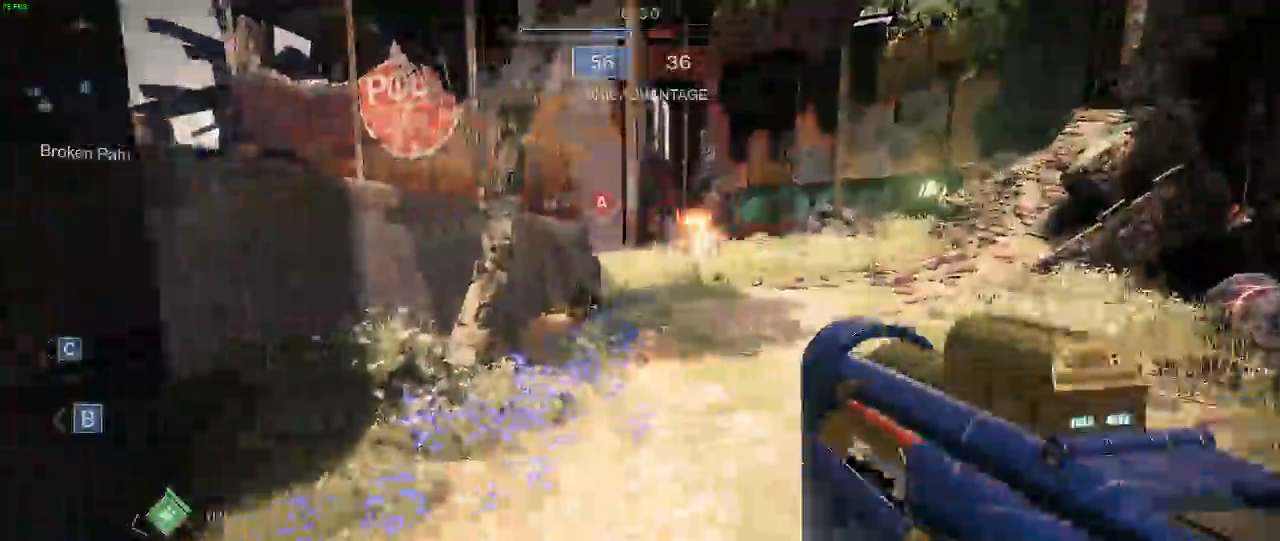
{"keys": ["a"], "mouse": [], "events": [[467, "s", "up"]]}
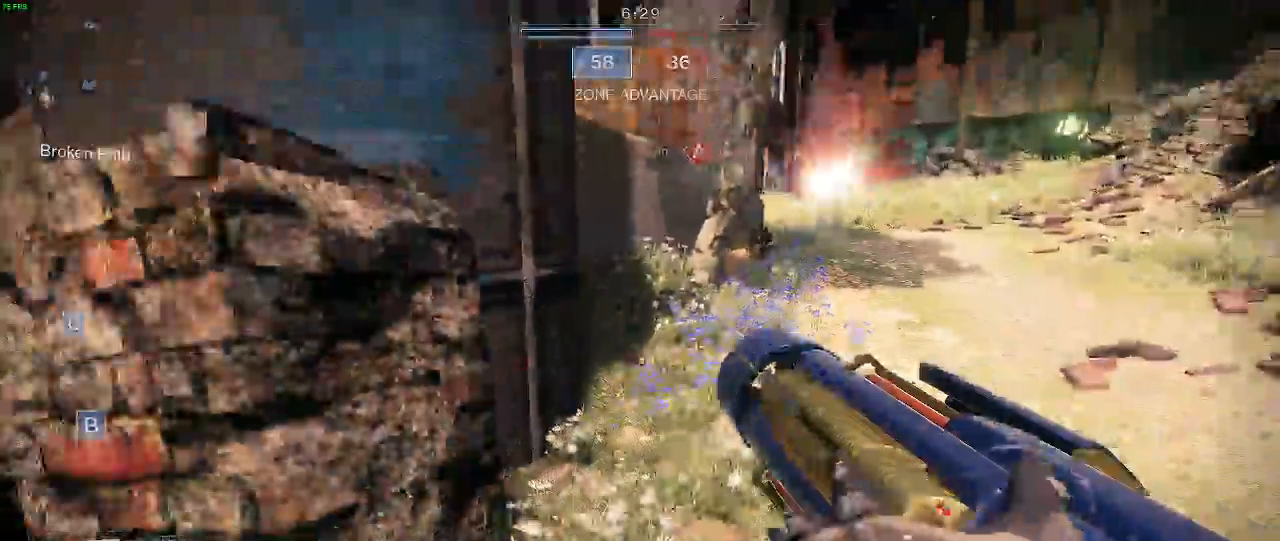
{"keys": ["a"], "mouse": [], "events": [[150, "w", "down"], [450, "w", "up"]]}
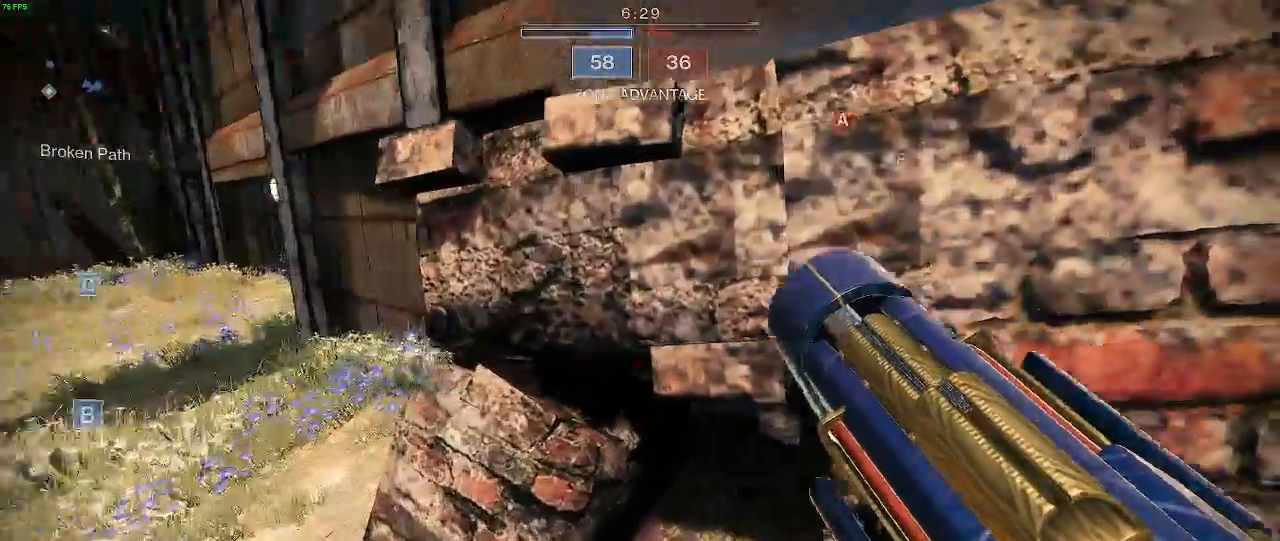
{"keys": ["d", "s"], "mouse": [], "events": [[133, "s", "down"], [400, "d", "down"], [483, "a", "up"]]}
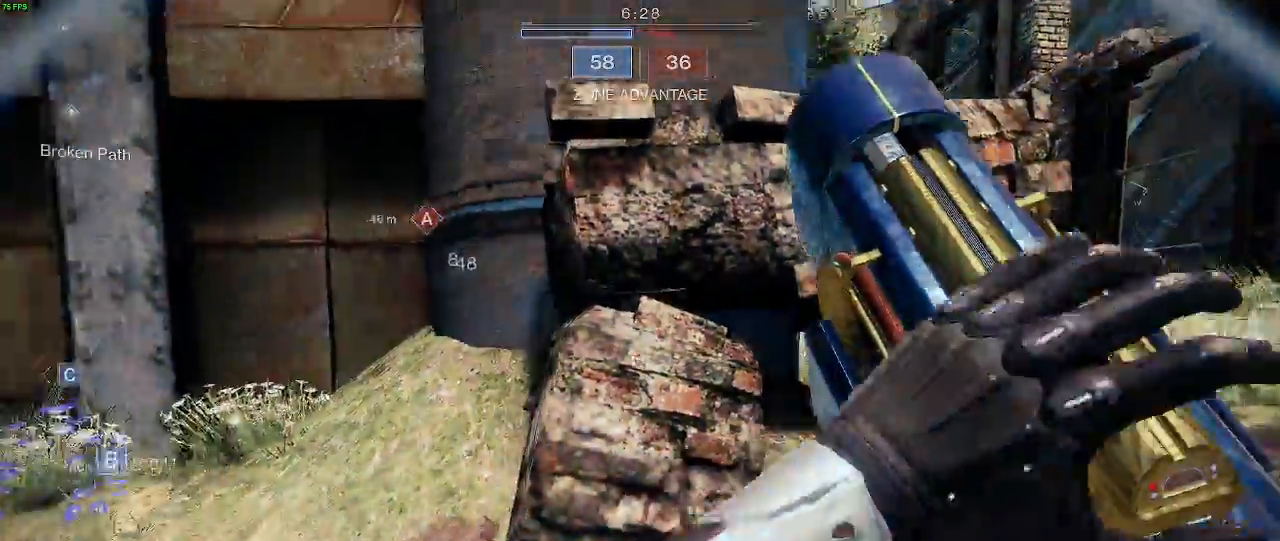
{"keys": ["d", "w"], "mouse": [], "events": [[17, "s", "up"], [133, "w", "down"], [150, "space", "down"], [200, "d", "up"], [283, "space", "up"], [350, "space", "down"], [450, "d", "down"], [450, "space", "up"]]}
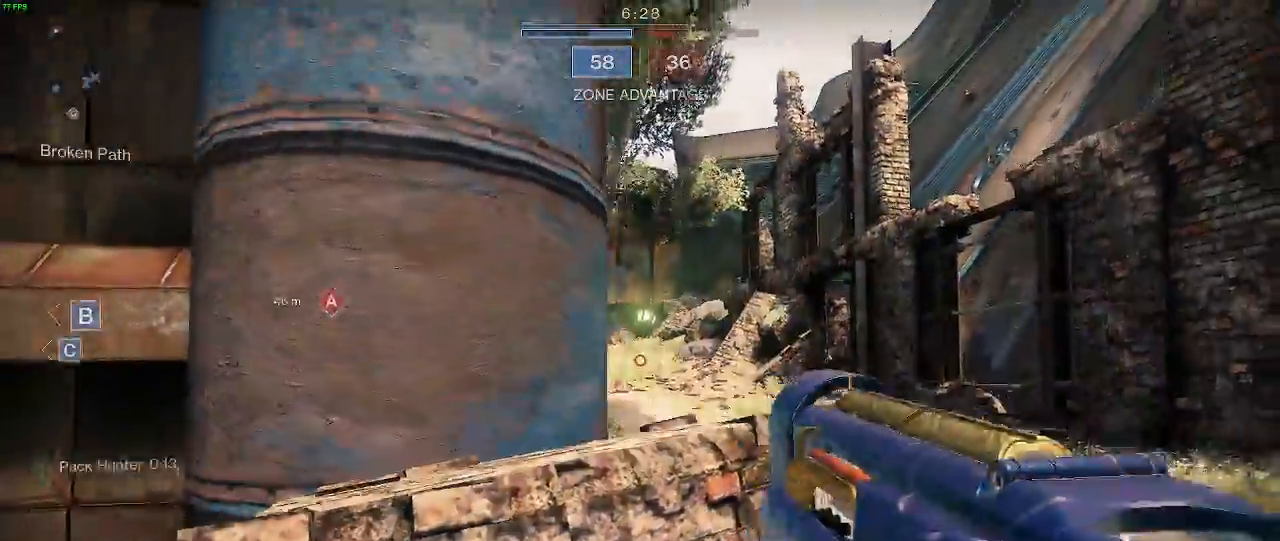
{"keys": ["d", "w"], "mouse": ["left"], "events": [[150, "mouse_left", "down"]]}
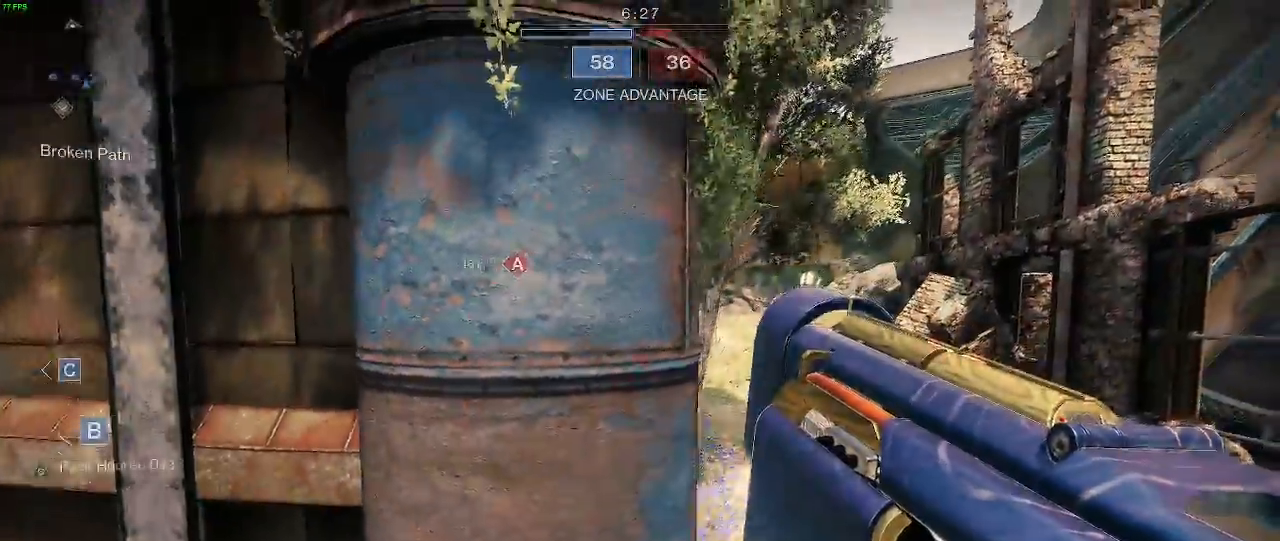
{"keys": ["d", "w"], "mouse": ["left"], "events": [[17, "mouse_left", "up"], [133, "space", "down"], [200, "space", "up"], [217, "mouse_left", "down"]]}
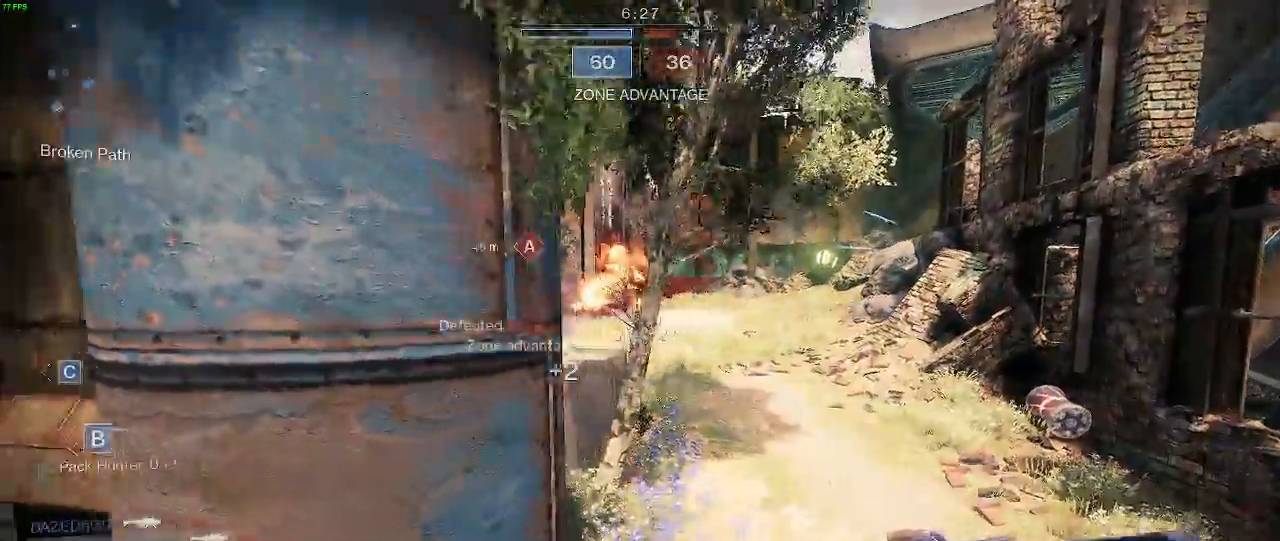
{"keys": ["shift", "w"], "mouse": [], "events": [[33, "mouse_left", "up"], [317, "d", "up"], [317, "shift", "down"]]}
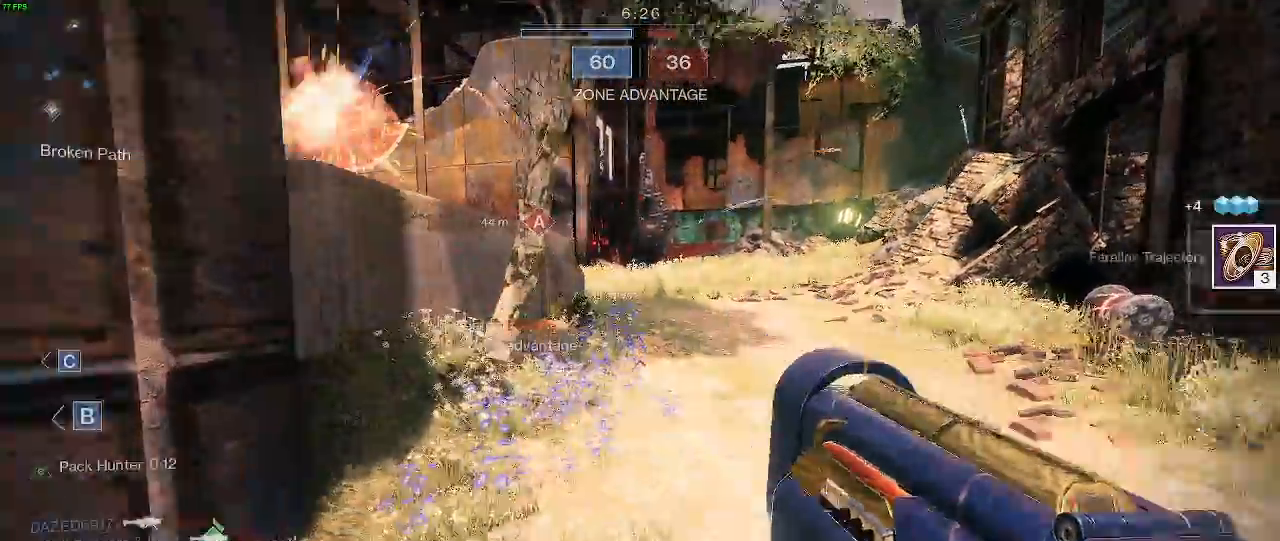
{"keys": ["shift", "space", "w"], "mouse": [], "events": [[433, "space", "down"]]}
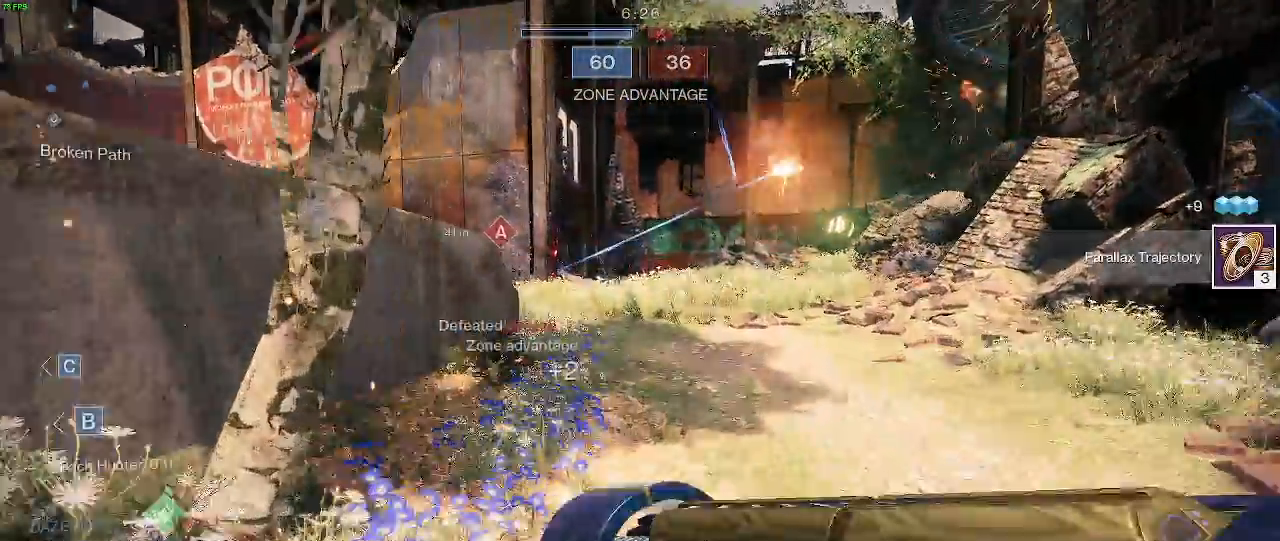
{"keys": ["shift", "space", "w"], "mouse": [], "events": [[83, "space", "up"], [400, "space", "down"]]}
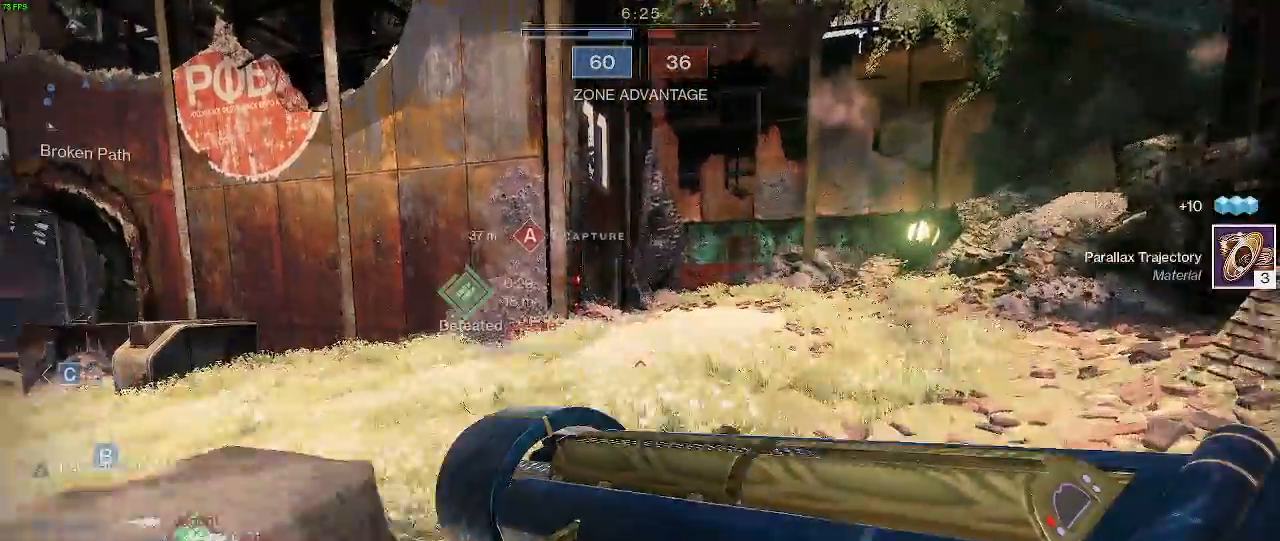
{"keys": ["shift", "w"], "mouse": ["right"], "events": [[83, "space", "up"], [500, "mouse_right", "down"]]}
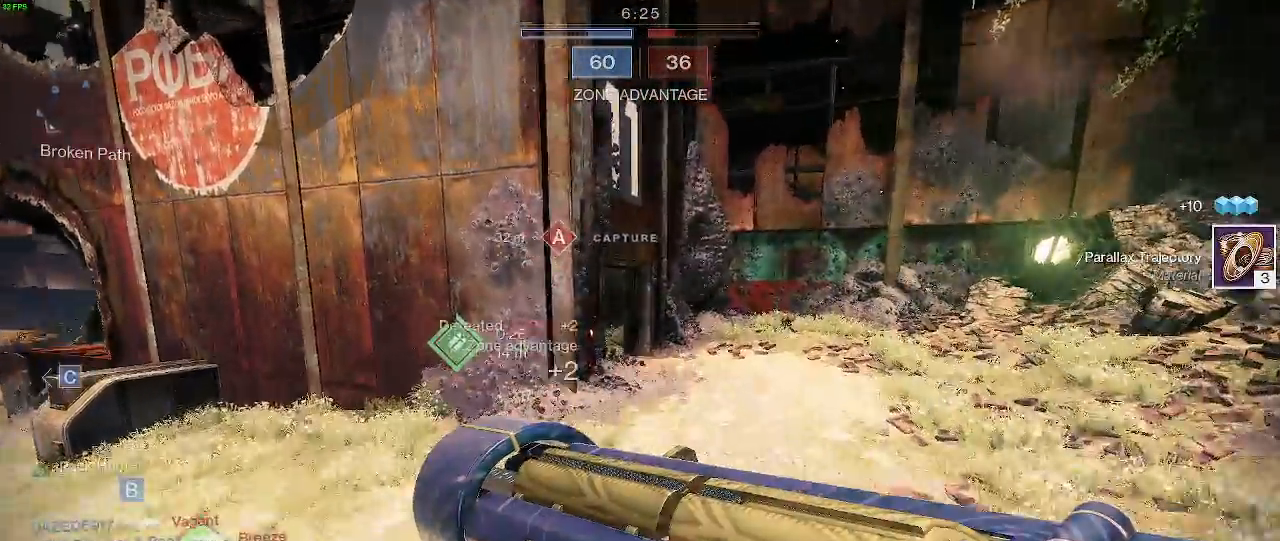
{"keys": ["shift", "w"], "mouse": [], "events": [[117, "mouse_right", "up"], [200, "space", "down"], [433, "space", "up"]]}
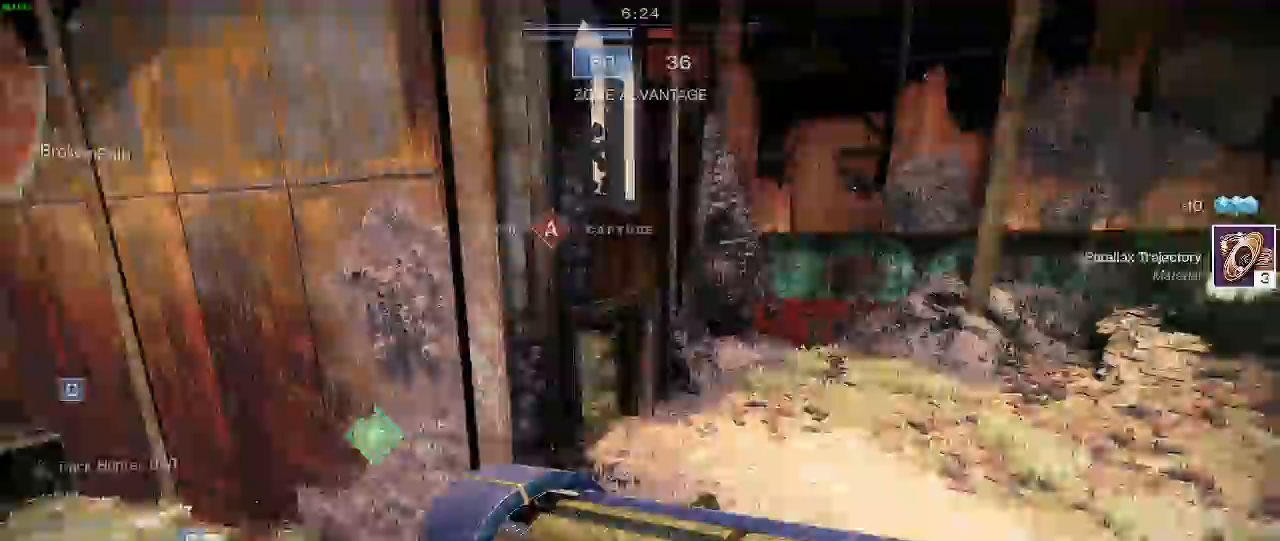
{"keys": ["shift", "w"], "mouse": [], "events": []}
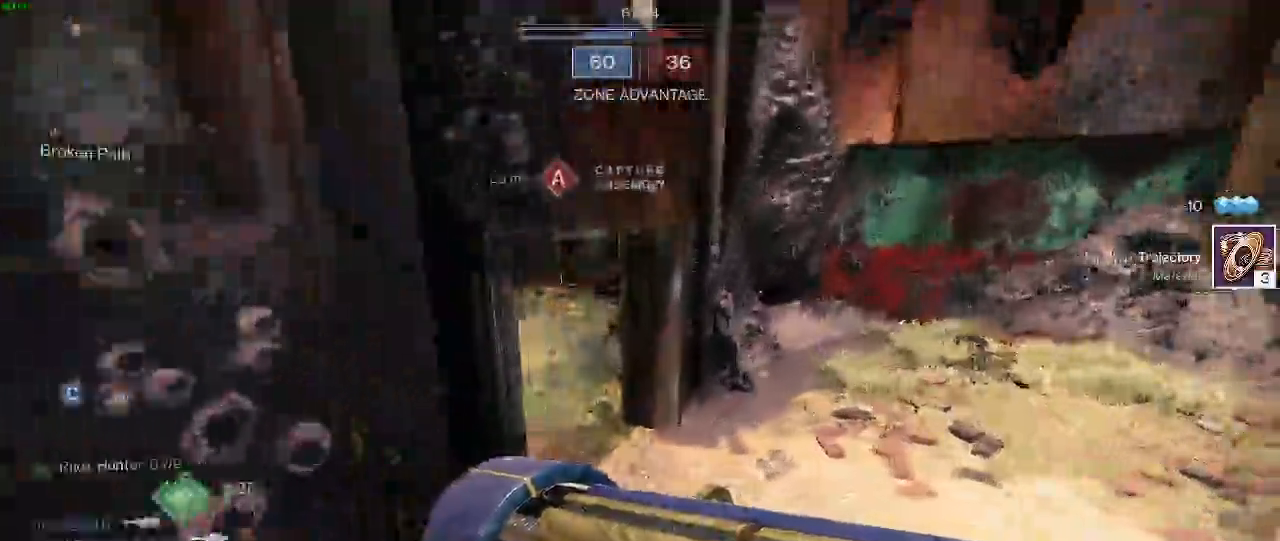
{"keys": ["a", "shift", "w"], "mouse": [], "events": [[500, "a", "down"]]}
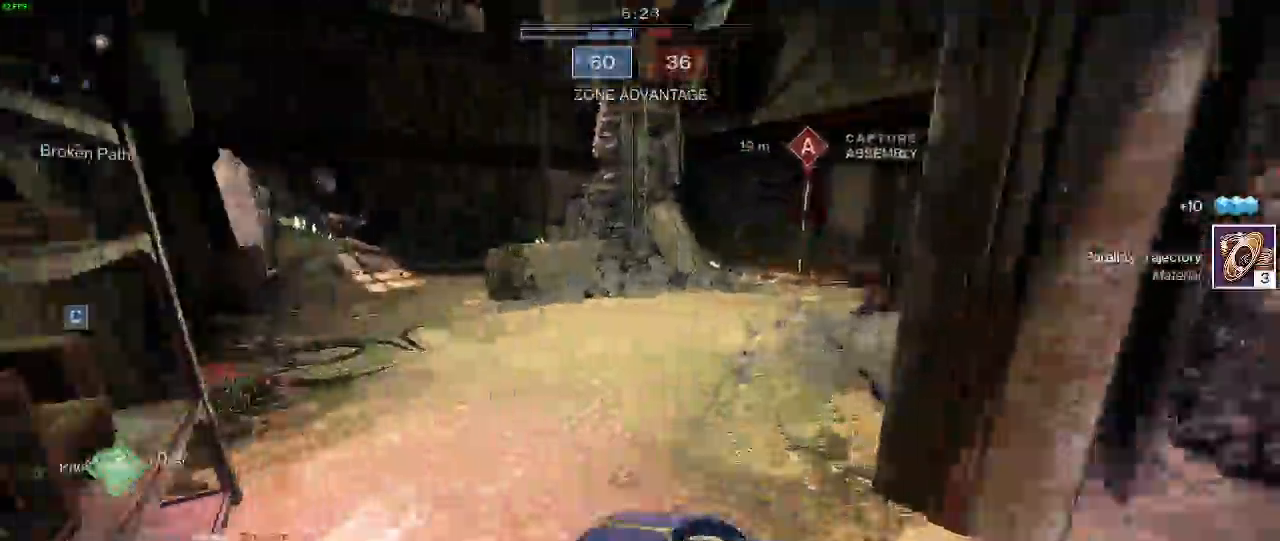
{"keys": ["a", "shift", "w"], "mouse": [], "events": []}